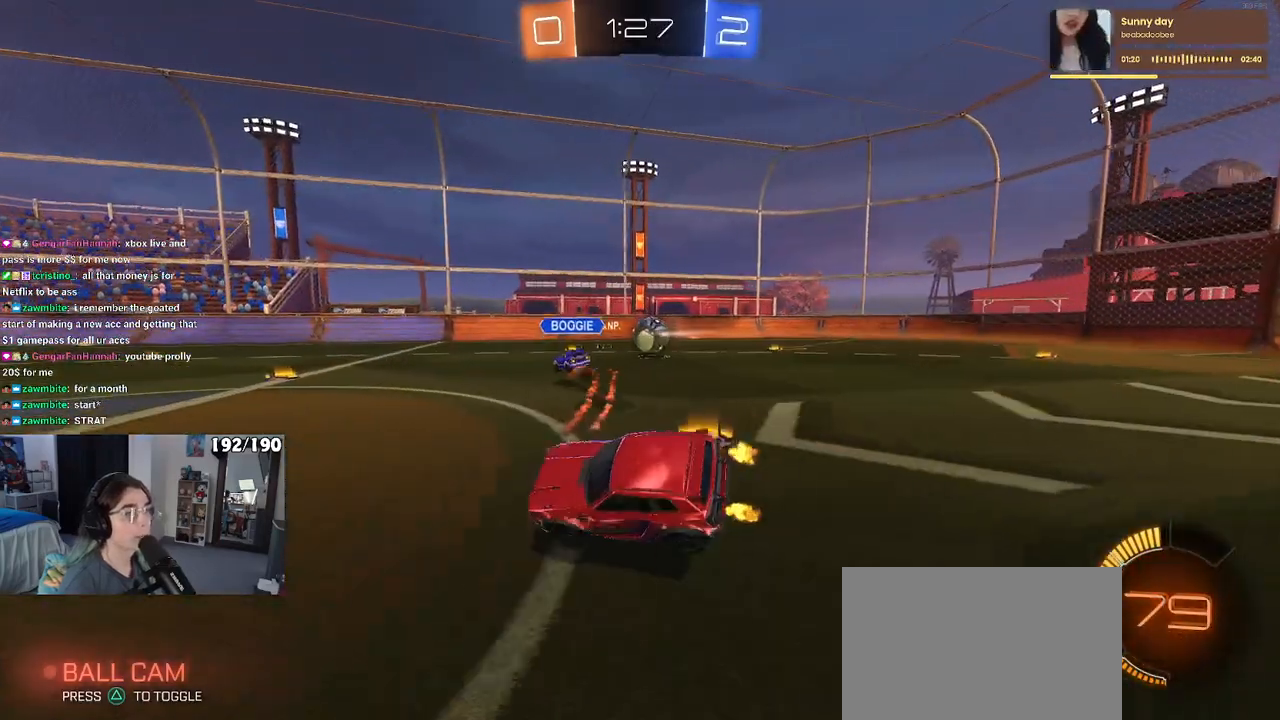
Gameplay with a controller (PlayStation layout); each line is a JSON object with the inputs held at the frame after it. "events" lists button and stick changes between this image and that frame as [ms after this image, input, new state], when the widget could be followed in between.
{"buttons": ["R2"], "left_stick": "left", "right_stick": "center", "events": []}
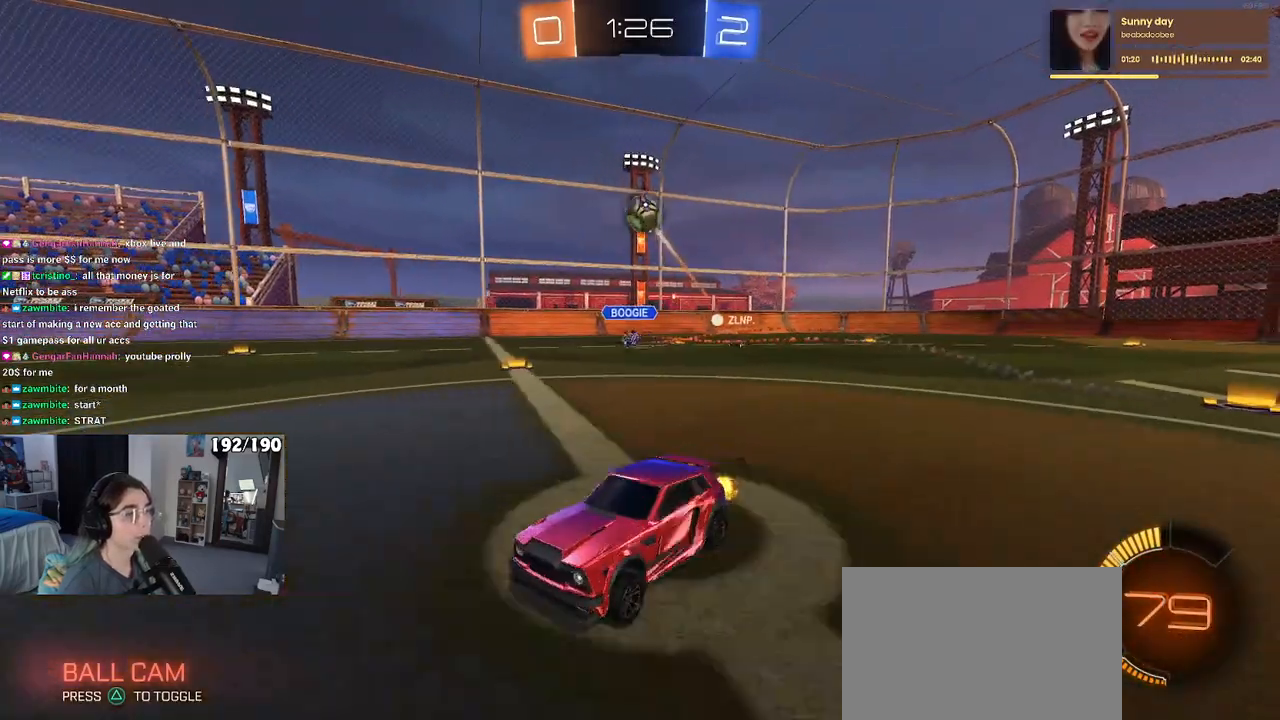
{"buttons": ["L2", "R2"], "left_stick": "right", "right_stick": "center", "events": [[117, "left_stick", "right"], [350, "L2", "down"], [350, "R2", "up"], [483, "R2", "down"]]}
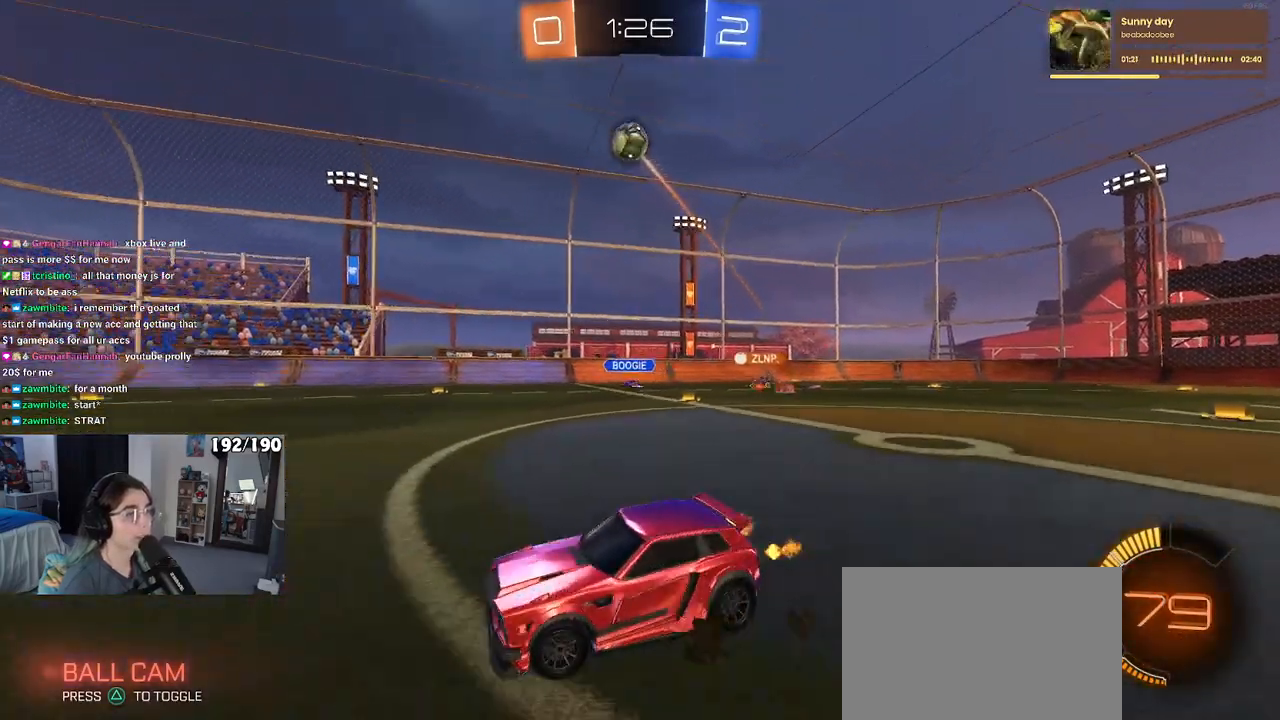
{"buttons": ["R2"], "left_stick": "left", "right_stick": "center", "events": [[17, "L2", "up"], [83, "left_stick", "center"], [133, "left_stick", "left"]]}
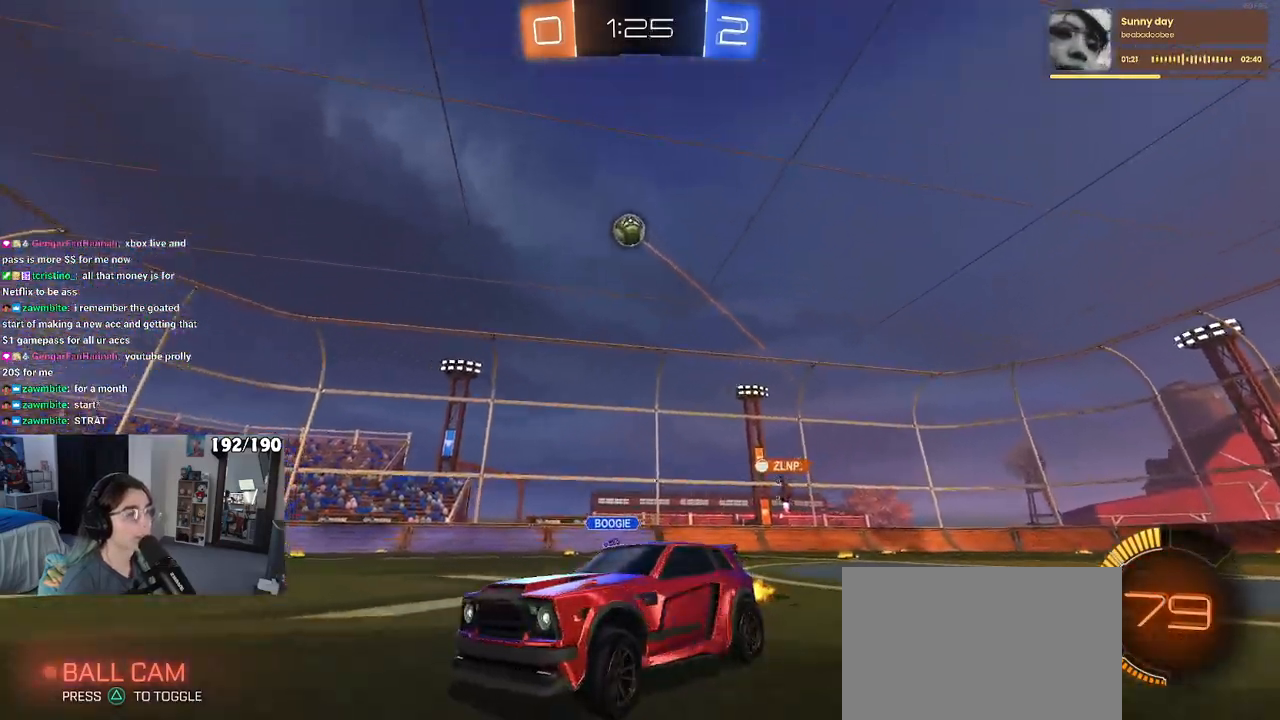
{"buttons": ["R2"], "left_stick": "center", "right_stick": "center", "events": [[417, "left_stick", "center"]]}
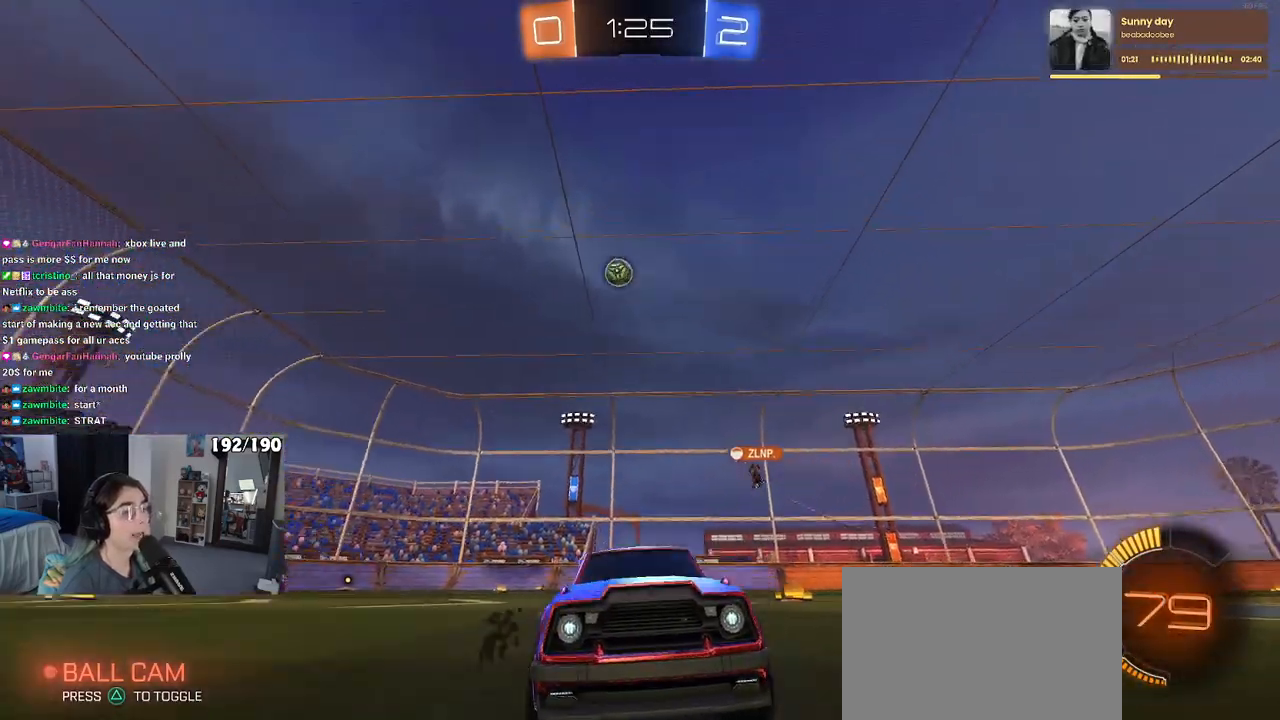
{"buttons": ["SQUARE", "R2"], "left_stick": "right", "right_stick": "center", "events": [[333, "left_stick", "right"], [433, "SQUARE", "down"]]}
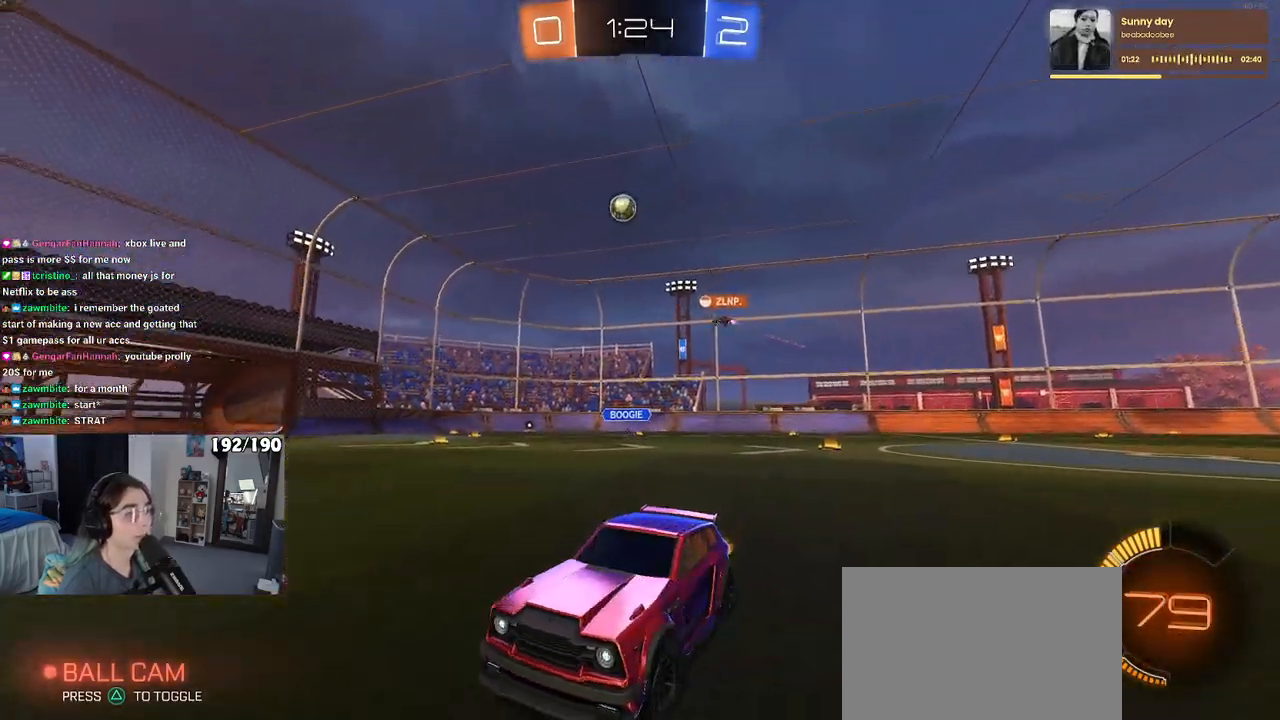
{"buttons": ["R1", "R2"], "left_stick": "center", "right_stick": "center", "events": [[67, "SQUARE", "up"], [283, "R1", "down"], [383, "left_stick", "center"]]}
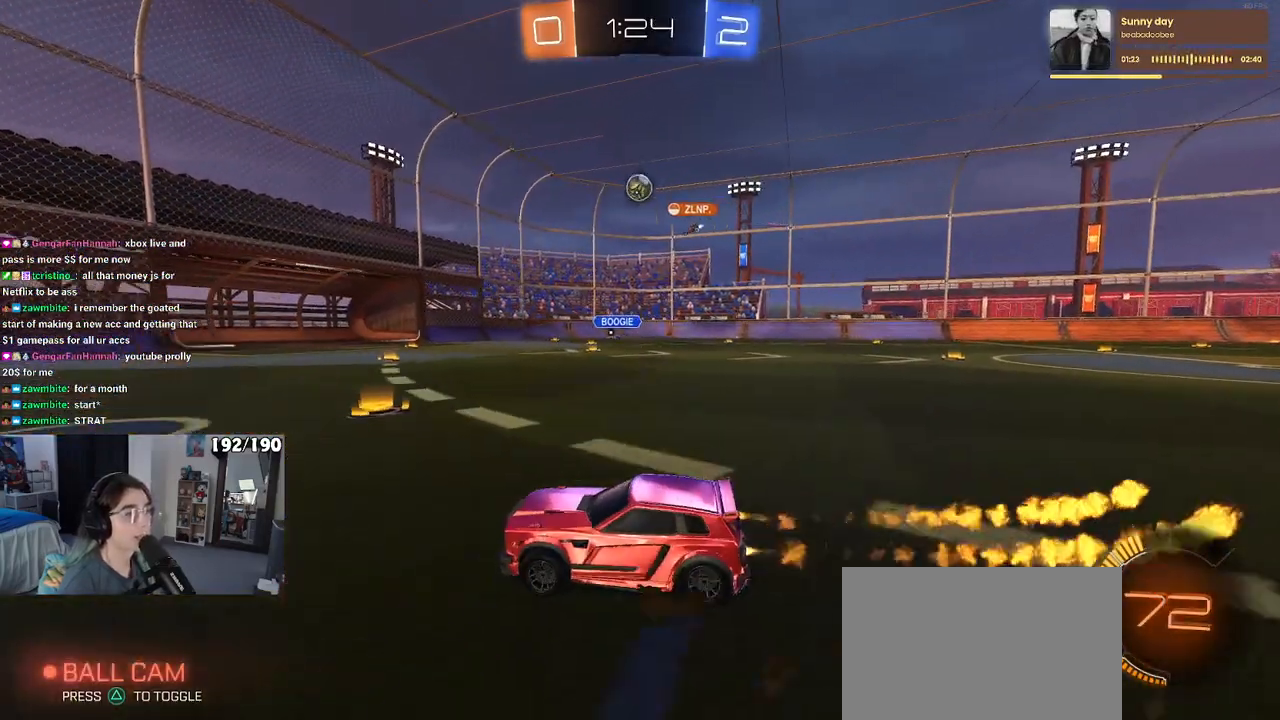
{"buttons": ["R2"], "left_stick": "left", "right_stick": "center", "events": [[67, "R1", "up"], [267, "left_stick", "left"]]}
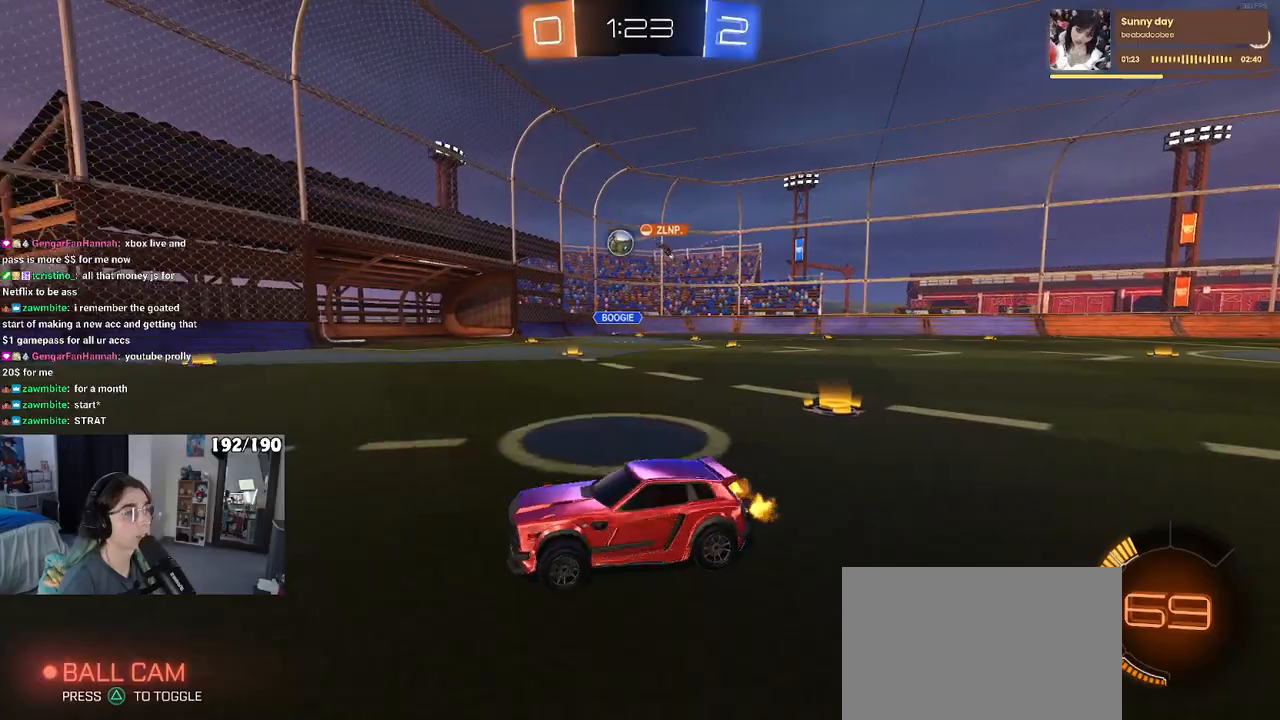
{"buttons": ["R2"], "left_stick": "left", "right_stick": "center", "events": []}
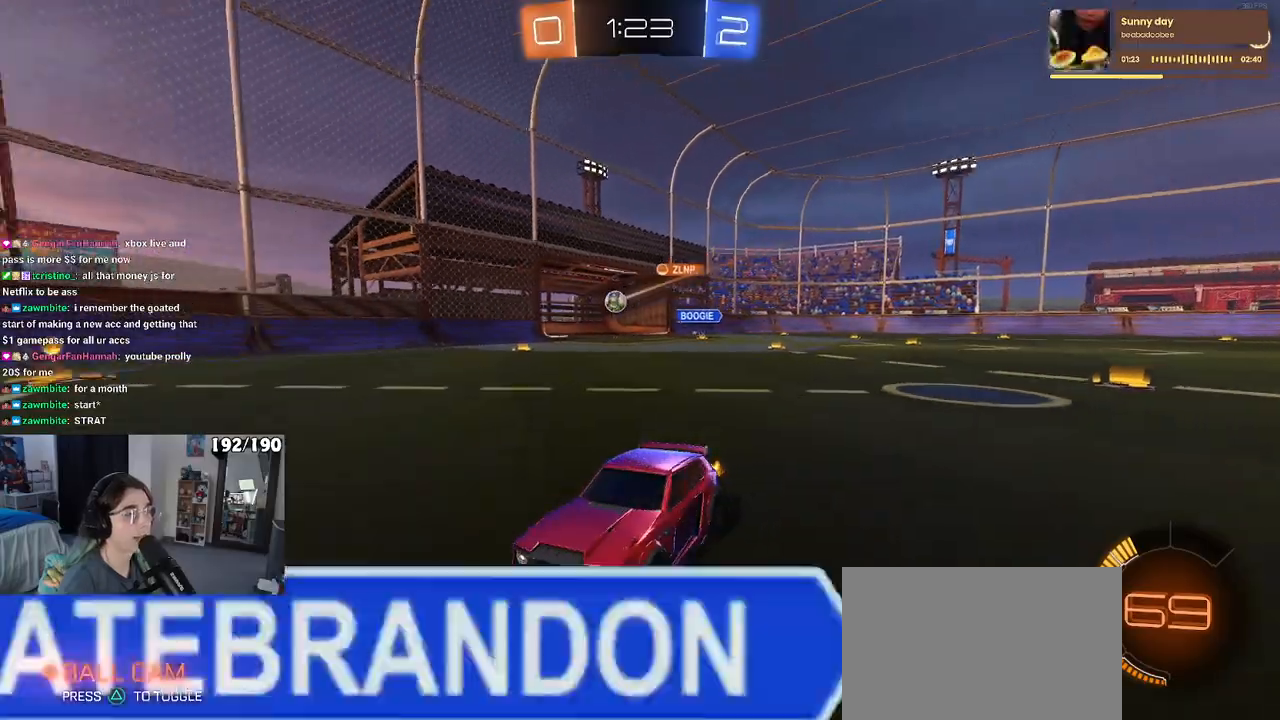
{"buttons": ["R2"], "left_stick": "center", "right_stick": "center", "events": [[167, "TRIANGLE", "down"], [267, "left_stick", "center"], [283, "TRIANGLE", "up"]]}
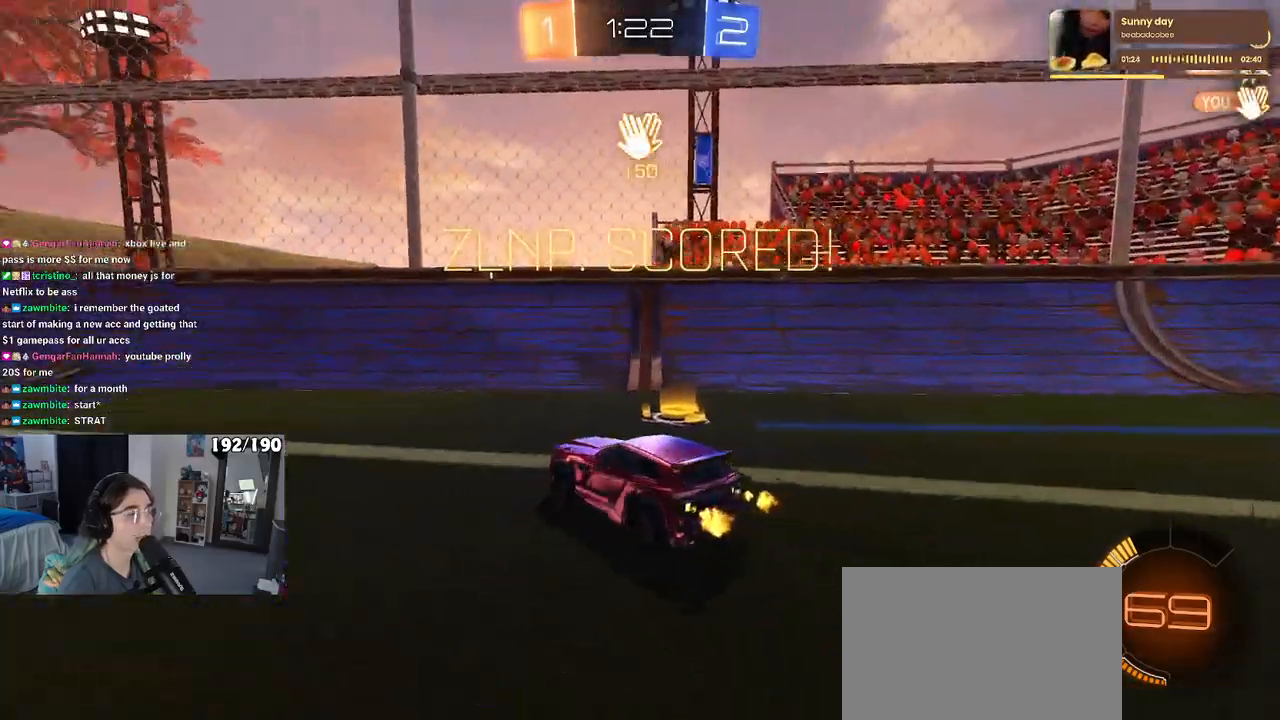
{"buttons": ["R2"], "left_stick": "left", "right_stick": "center", "events": [[233, "left_stick", "left"]]}
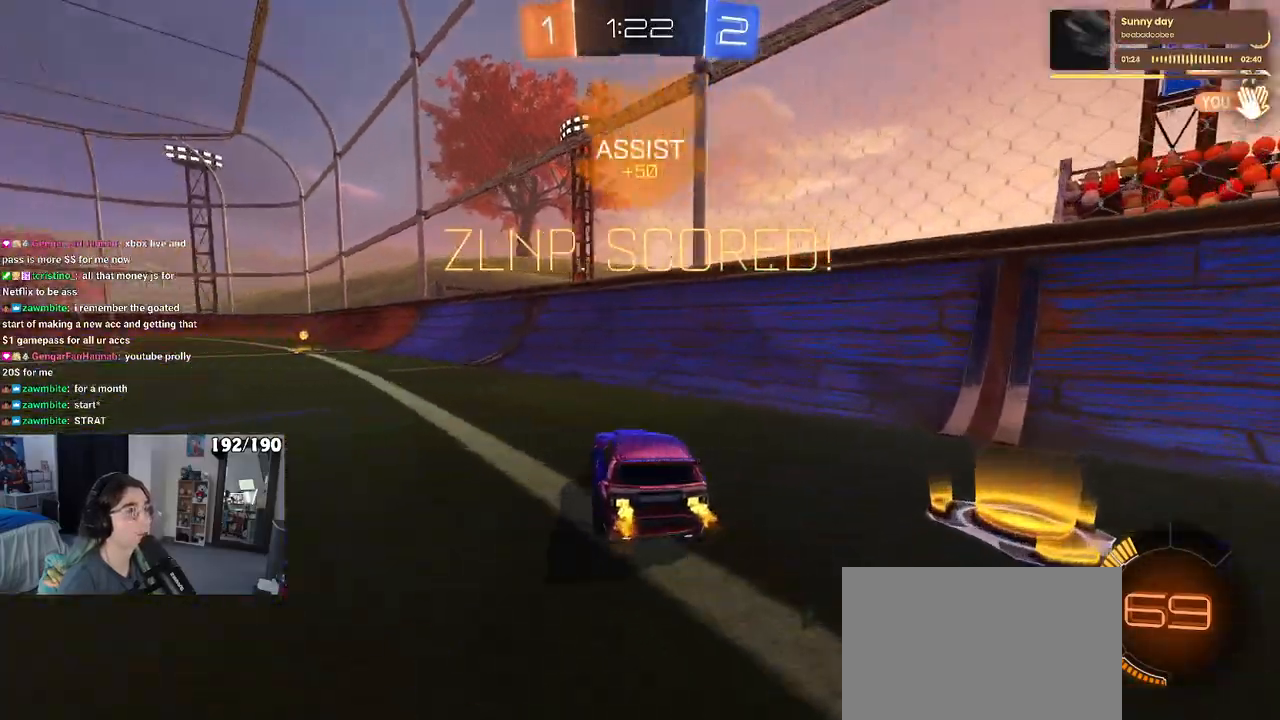
{"buttons": ["R1", "R2"], "left_stick": "up-left", "right_stick": "center", "events": [[133, "R1", "down"], [217, "left_stick", "center"], [400, "CROSS", "down"], [417, "left_stick", "up-left"], [500, "CROSS", "up"]]}
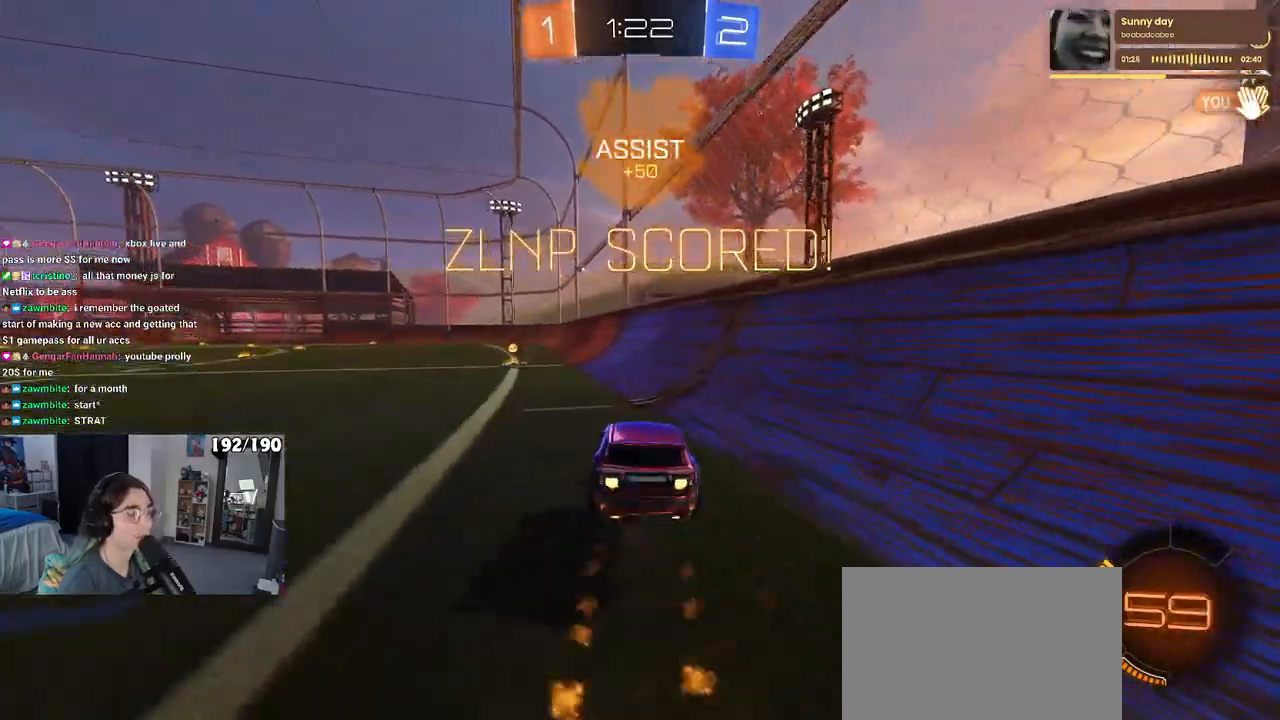
{"buttons": ["SQUARE", "R2"], "left_stick": "down-left", "right_stick": "center", "events": [[50, "CROSS", "down"], [100, "SQUARE", "down"], [133, "left_stick", "down"], [150, "CROSS", "up"], [283, "left_stick", "down-left"], [400, "R1", "up"]]}
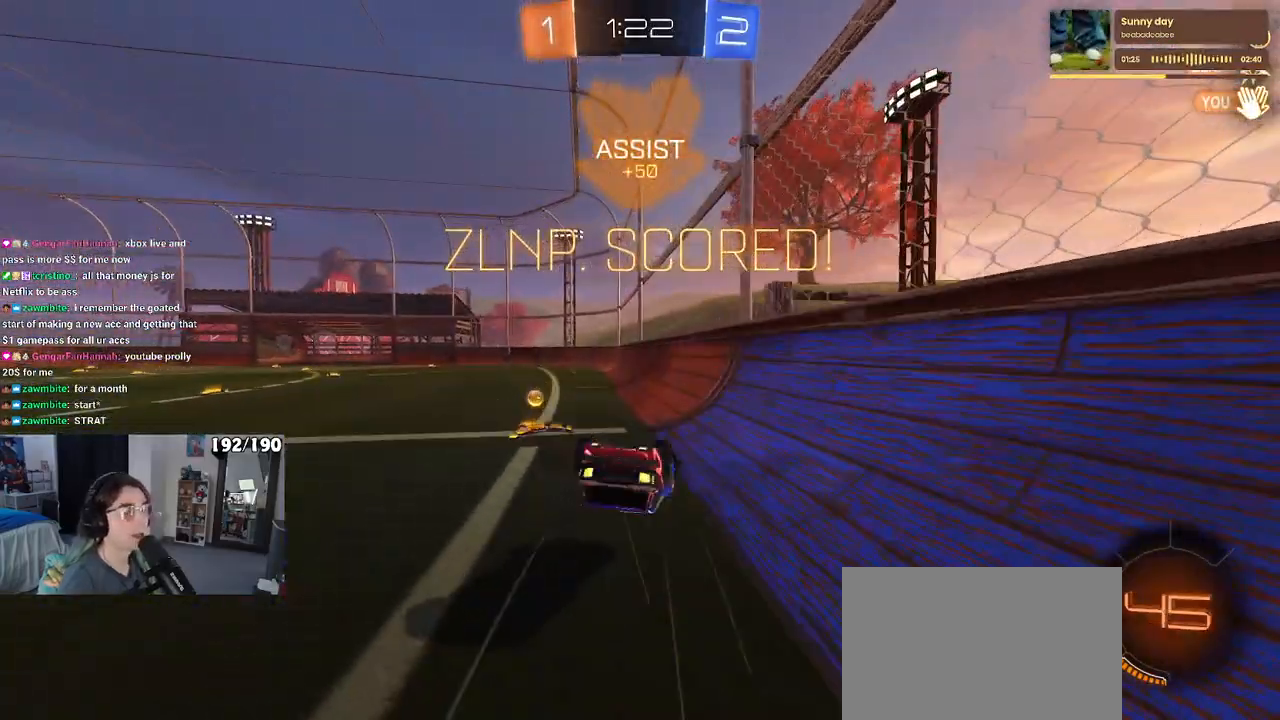
{"buttons": [], "left_stick": "center", "right_stick": "center", "events": [[400, "R2", "up"], [417, "SQUARE", "up"], [417, "left_stick", "center"]]}
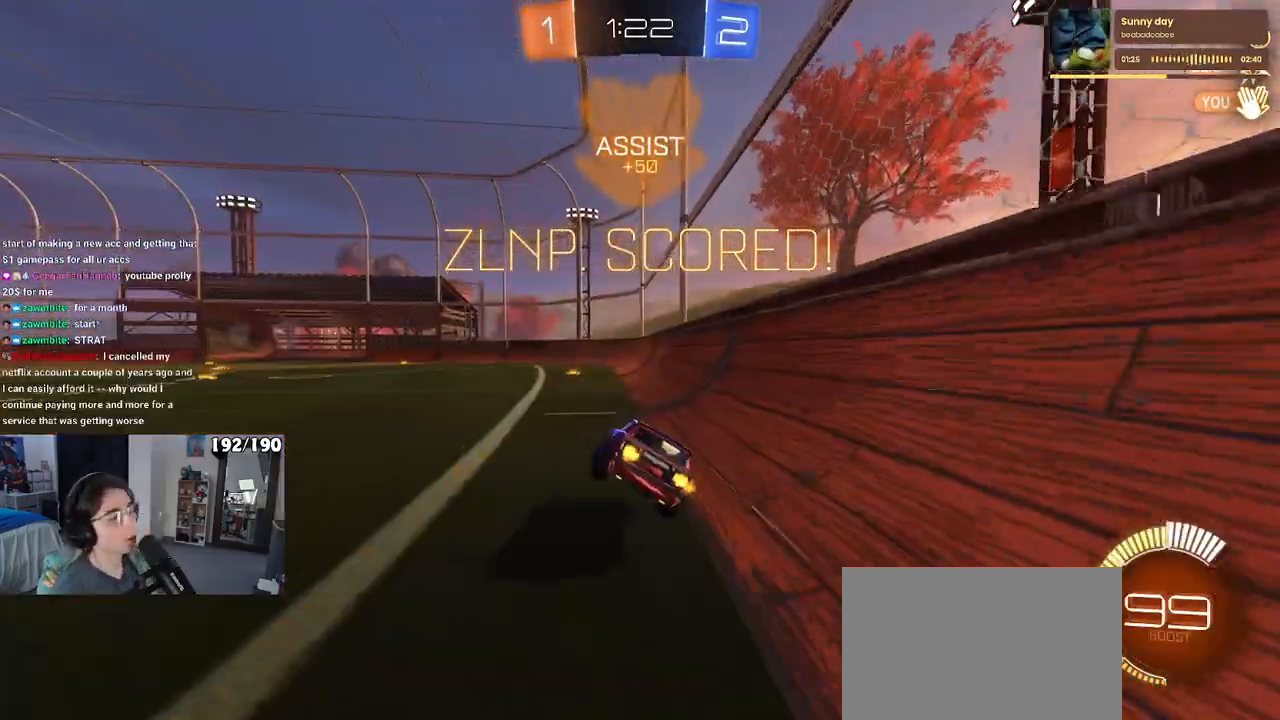
{"buttons": [], "left_stick": "center", "right_stick": "center", "events": [[200, "CROSS", "down"], [333, "CROSS", "up"]]}
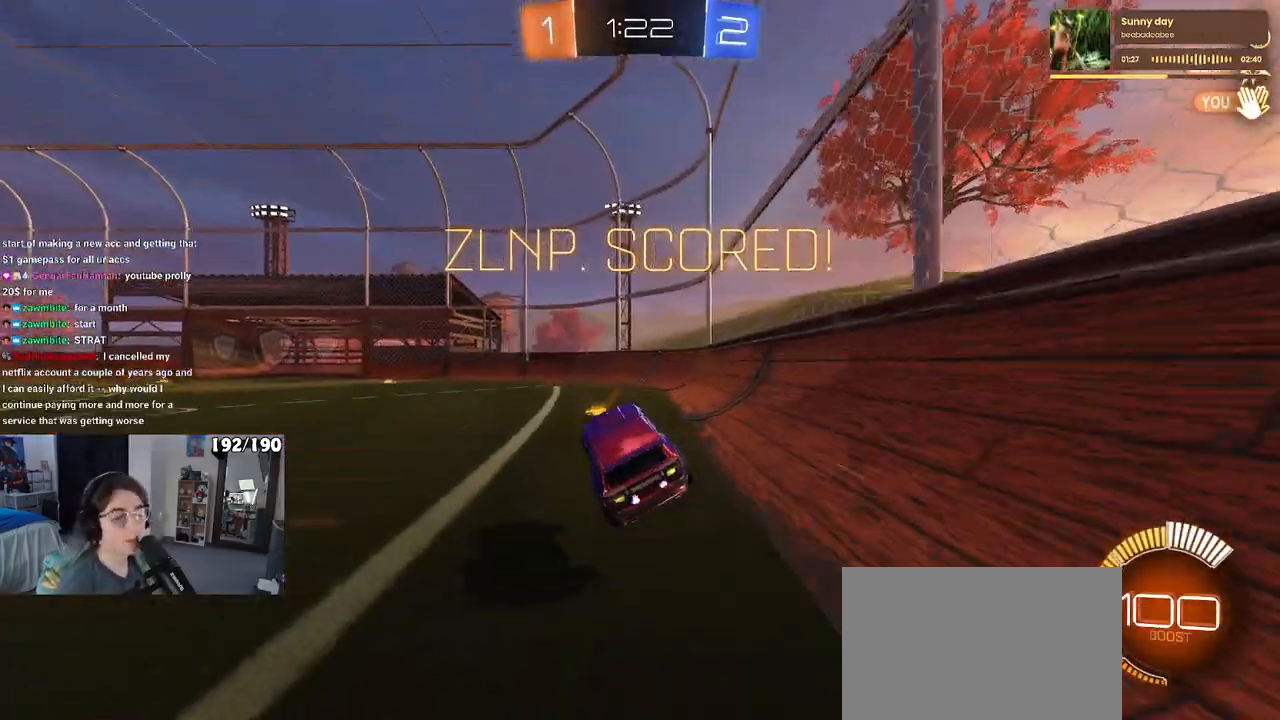
{"buttons": [], "left_stick": "center", "right_stick": "center", "events": []}
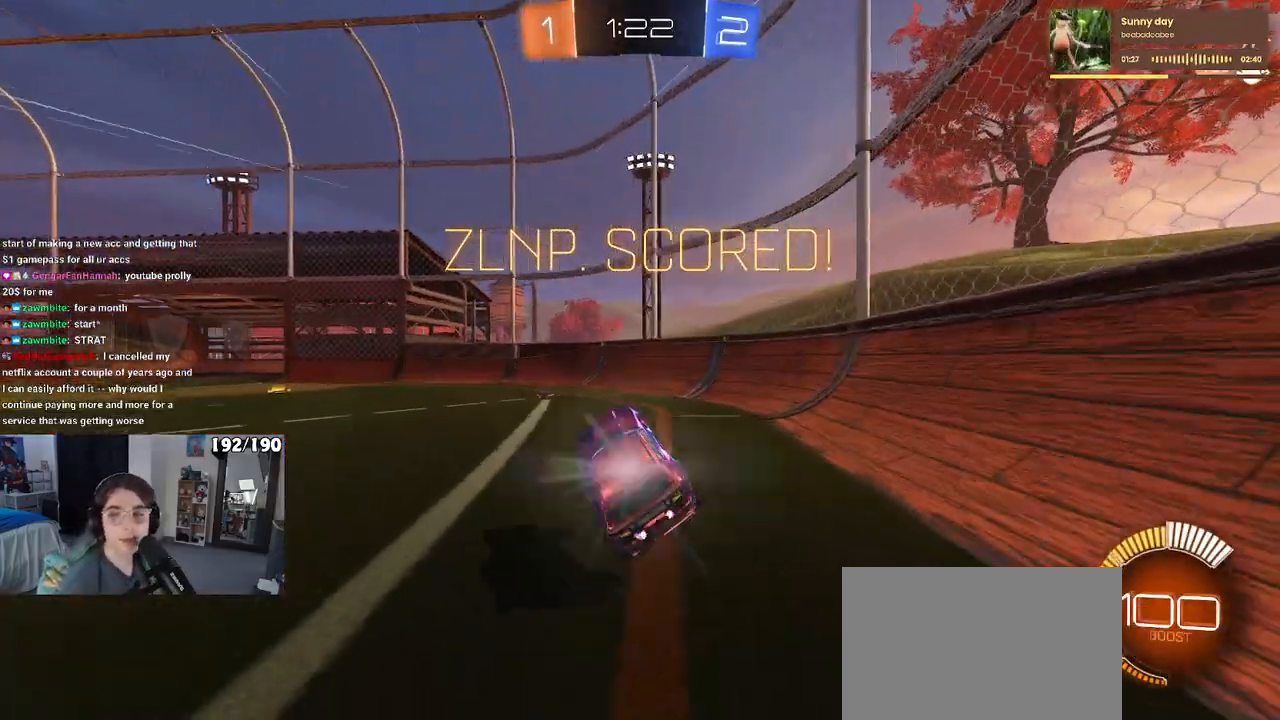
{"buttons": [], "left_stick": "center", "right_stick": "center", "events": []}
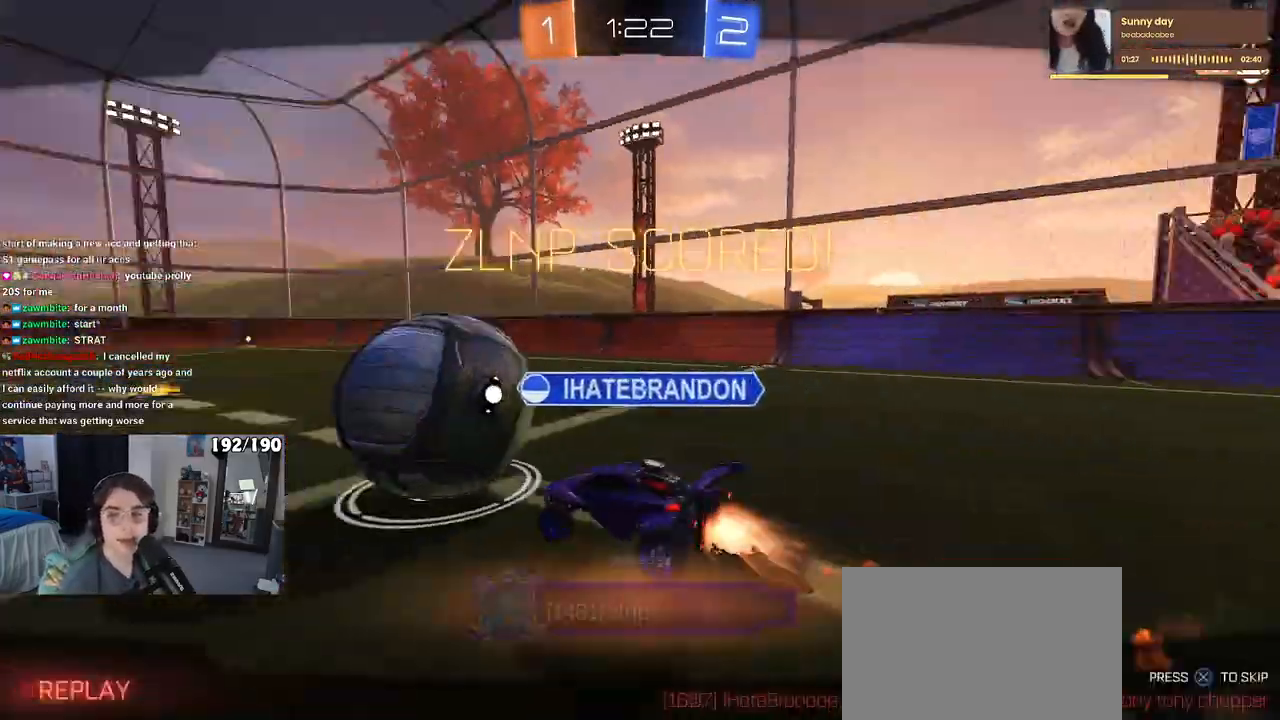
{"buttons": [], "left_stick": "center", "right_stick": "center", "events": [[133, "CROSS", "down"], [283, "CROSS", "up"], [350, "CROSS", "down"], [500, "CROSS", "up"]]}
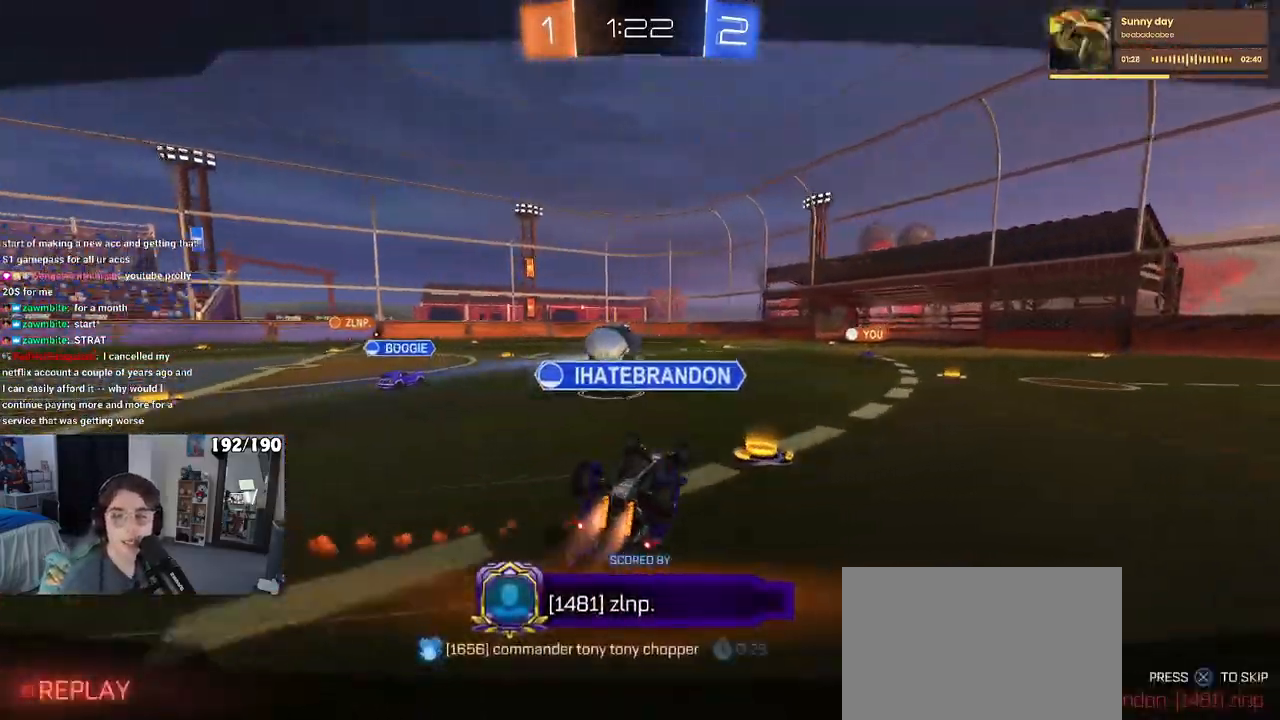
{"buttons": ["CROSS"], "left_stick": "center", "right_stick": "center", "events": [[83, "CROSS", "down"], [200, "CROSS", "up"], [283, "CROSS", "down"], [400, "CROSS", "up"], [500, "CROSS", "down"]]}
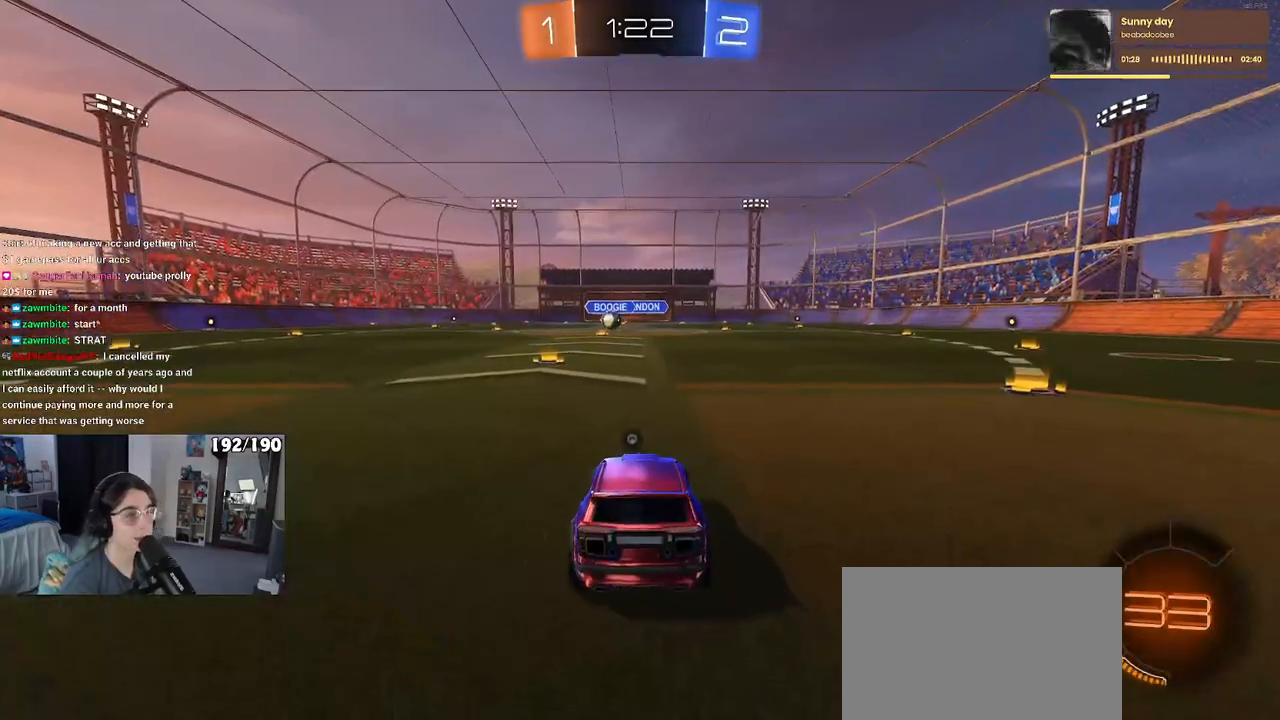
{"buttons": [], "left_stick": "center", "right_stick": "center", "events": [[100, "CROSS", "up"], [217, "CROSS", "down"], [250, "CROSS", "up"]]}
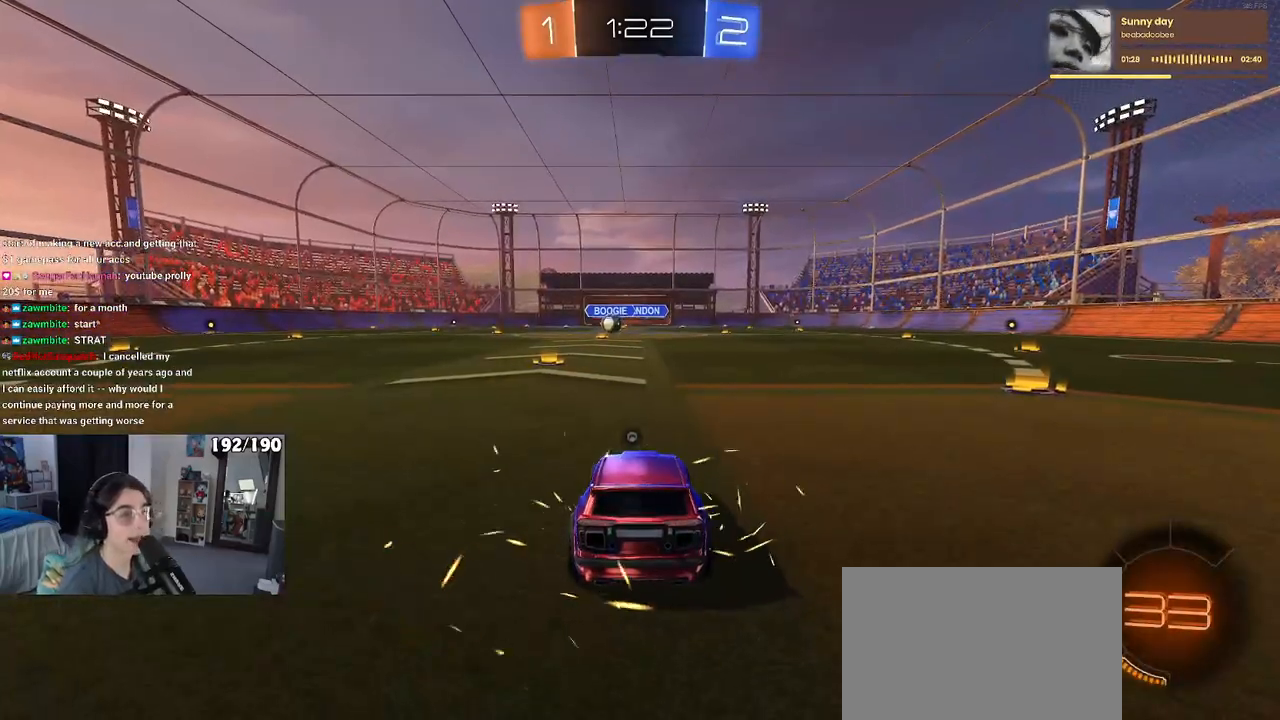
{"buttons": [], "left_stick": "center", "right_stick": "center", "events": []}
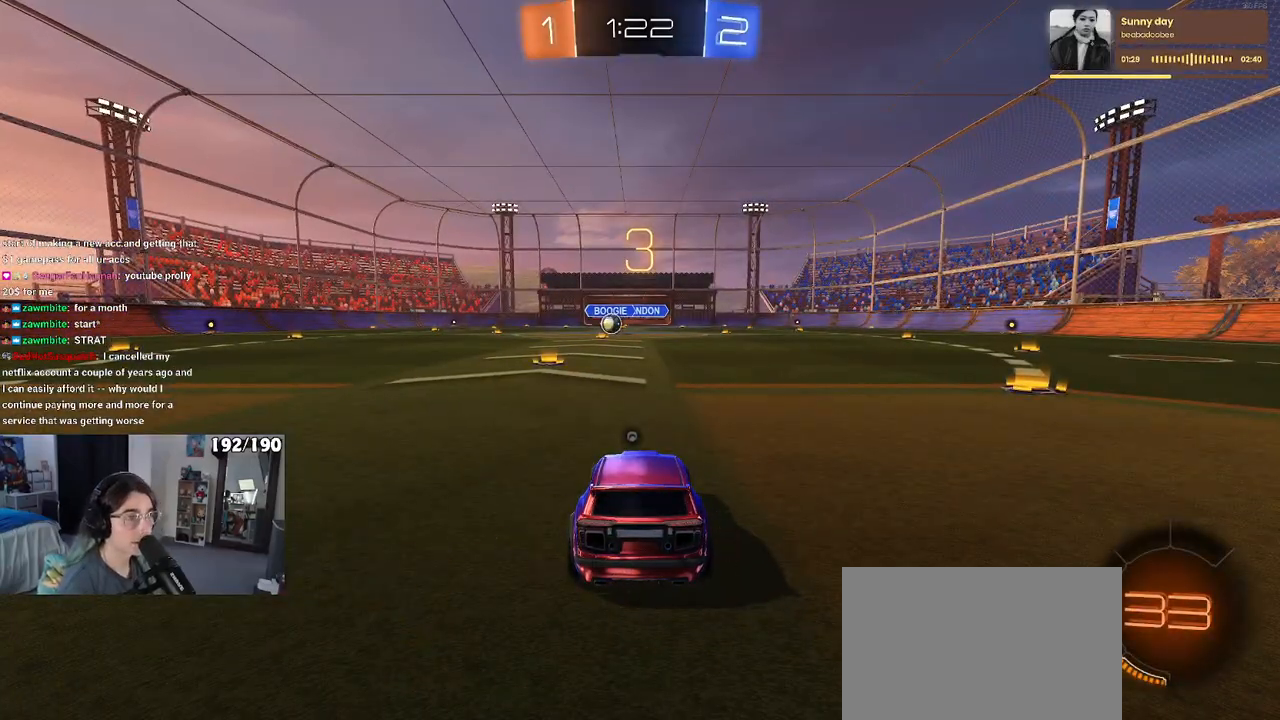
{"buttons": [], "left_stick": "center", "right_stick": "center", "events": [[200, "TRIANGLE", "down"], [317, "TRIANGLE", "up"]]}
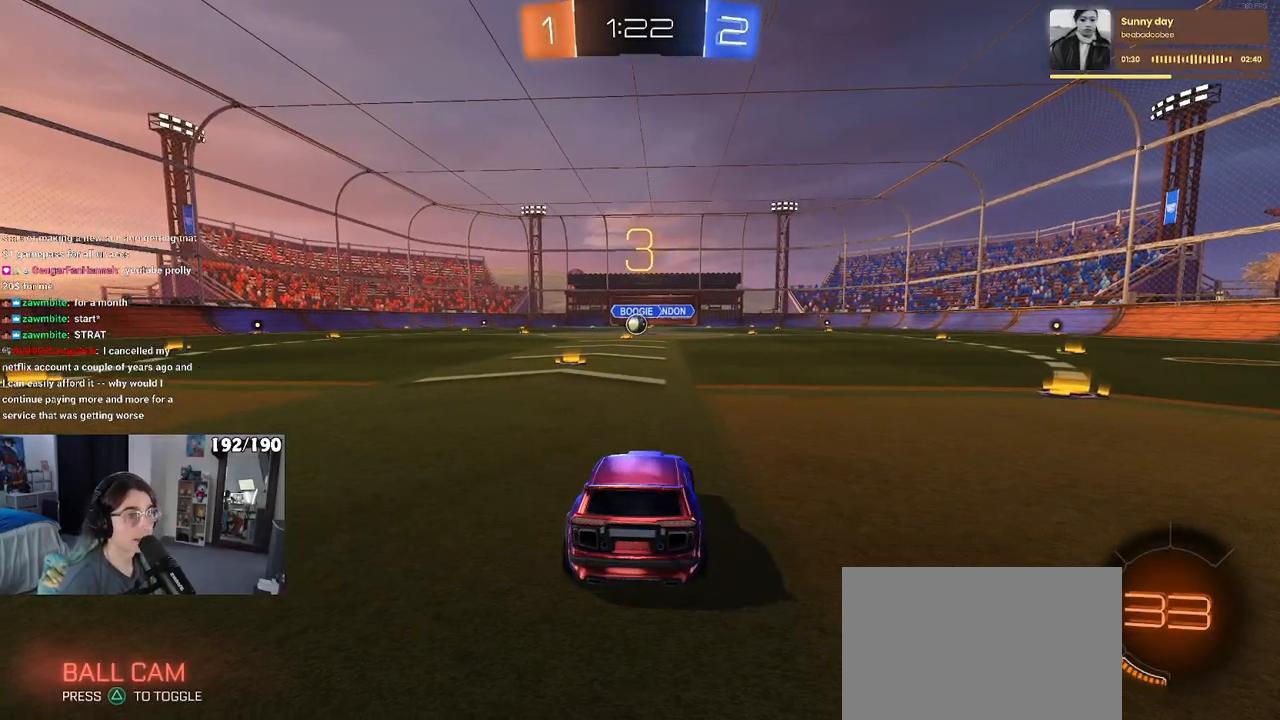
{"buttons": ["R3"], "left_stick": "center", "right_stick": "center", "events": [[267, "R3", "down"]]}
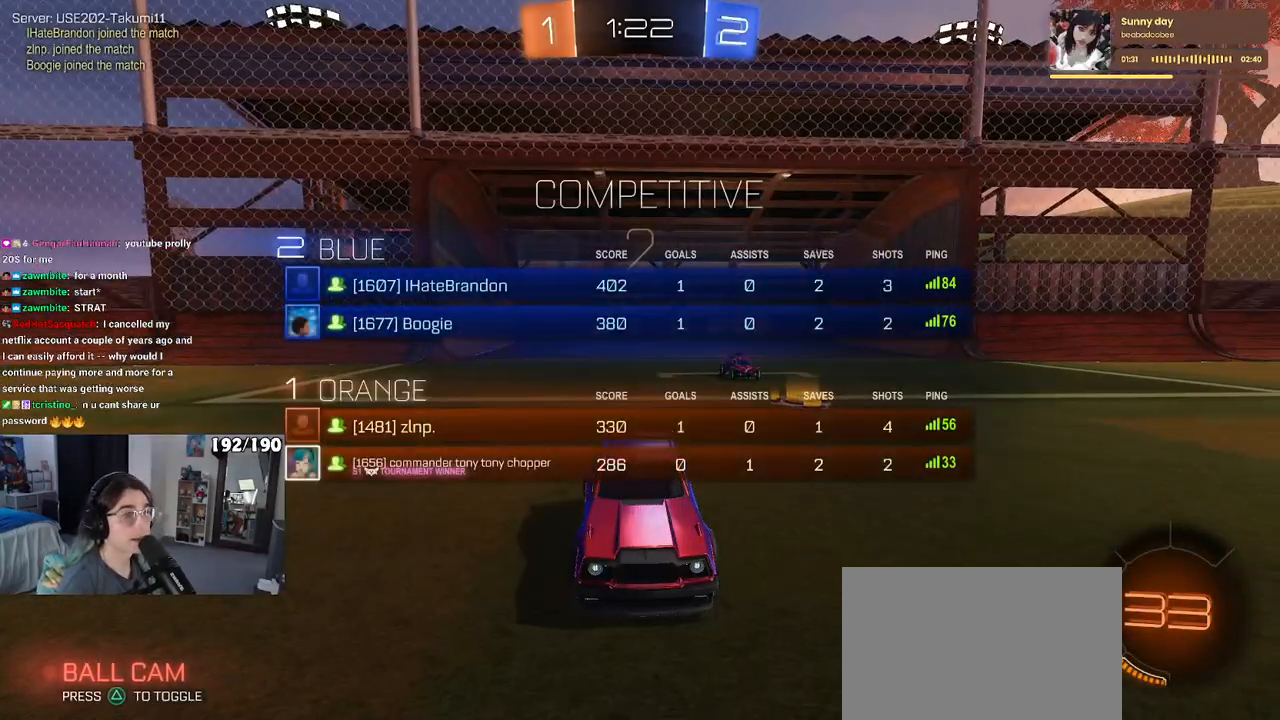
{"buttons": ["R2"], "left_stick": "center", "right_stick": "center", "events": [[17, "R2", "down"], [250, "R3", "up"]]}
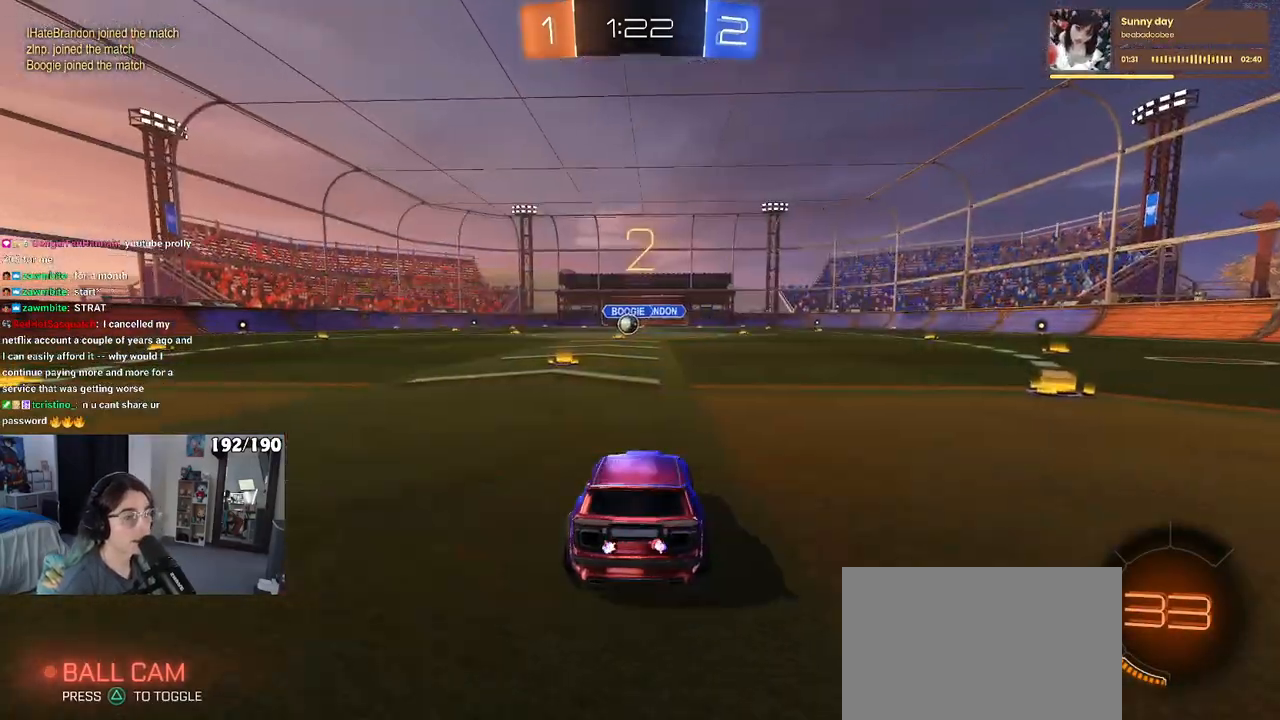
{"buttons": ["R2"], "left_stick": "center", "right_stick": "center", "events": []}
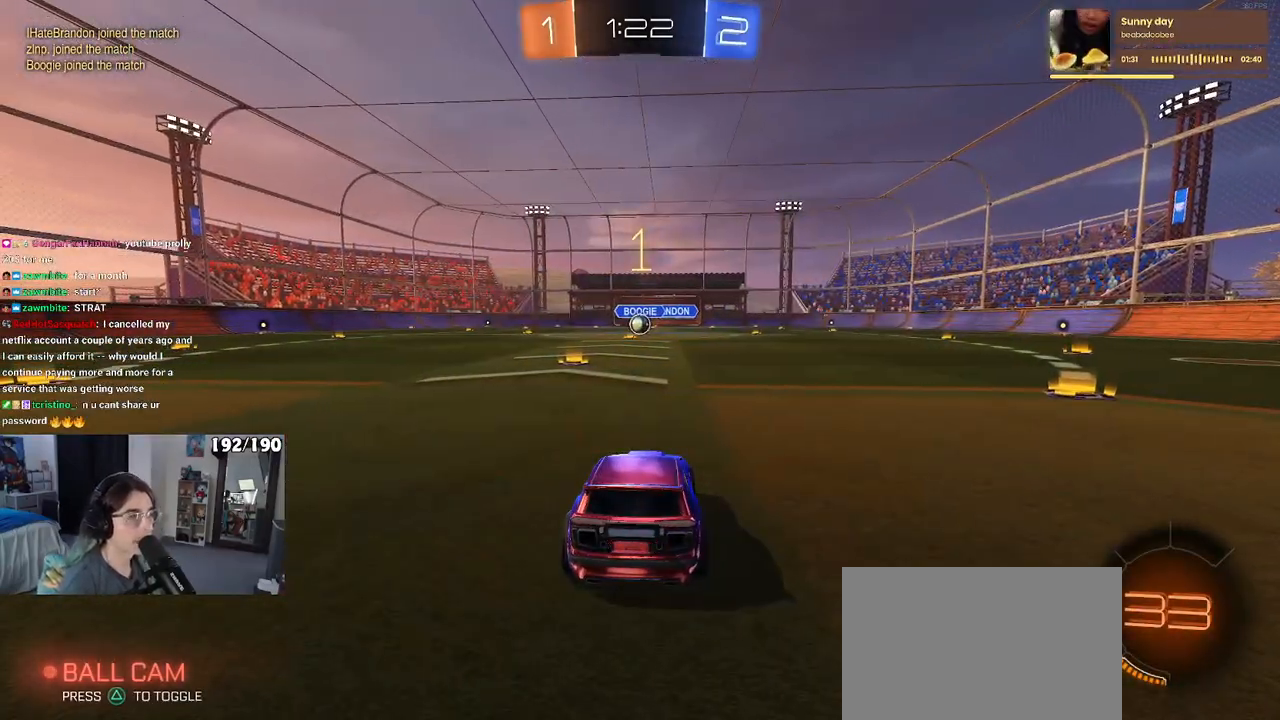
{"buttons": ["R1", "R2"], "left_stick": "center", "right_stick": "center", "events": [[67, "R1", "down"]]}
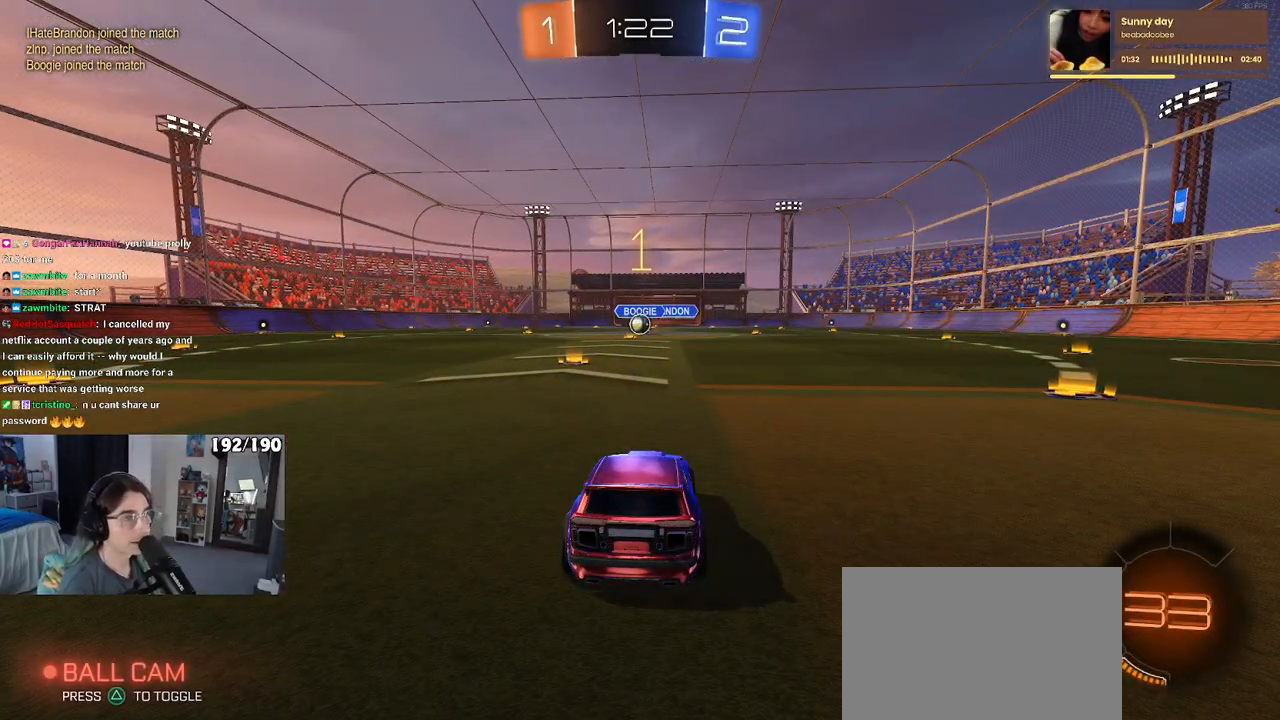
{"buttons": ["R1", "R2"], "left_stick": "center", "right_stick": "center", "events": [[83, "left_stick", "left"], [250, "left_stick", "center"]]}
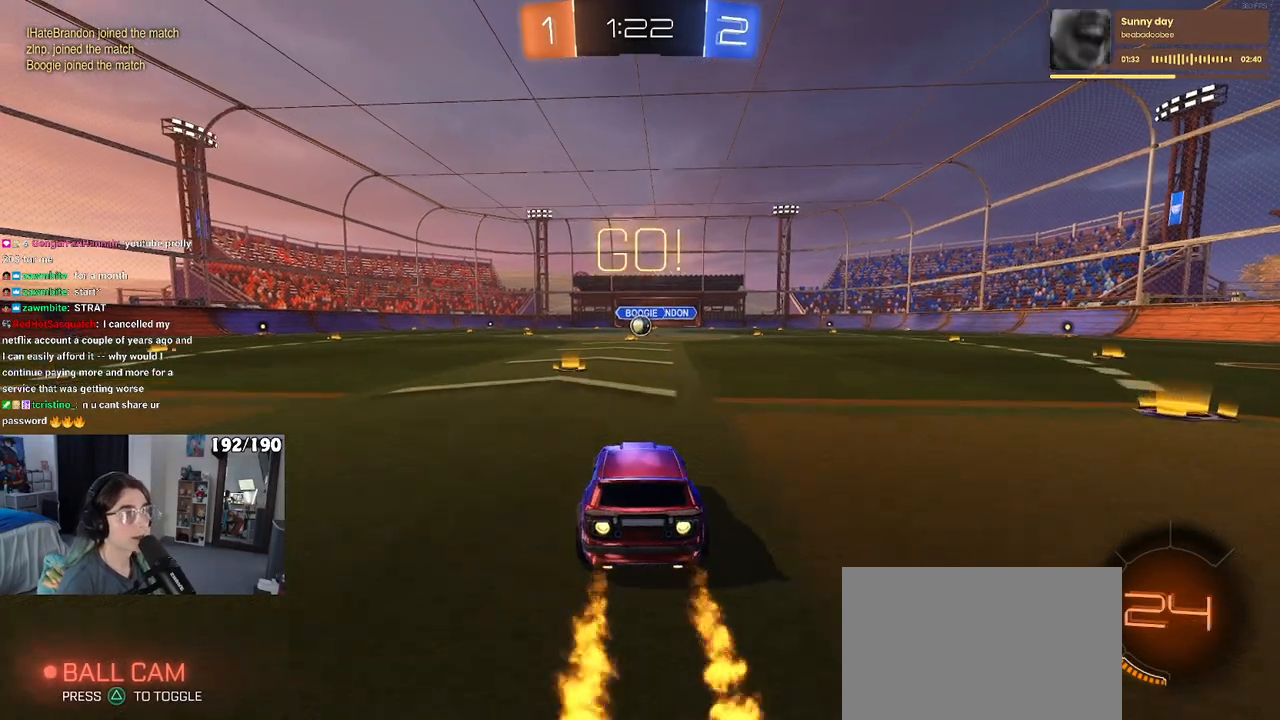
{"buttons": ["SQUARE", "R1", "R2"], "left_stick": "down-left", "right_stick": "center", "events": [[17, "left_stick", "right"], [83, "CROSS", "down"], [133, "left_stick", "up"], [167, "CROSS", "up"], [183, "left_stick", "up-left"], [250, "CROSS", "down"], [267, "SQUARE", "down"], [317, "CROSS", "up"], [317, "left_stick", "down-left"]]}
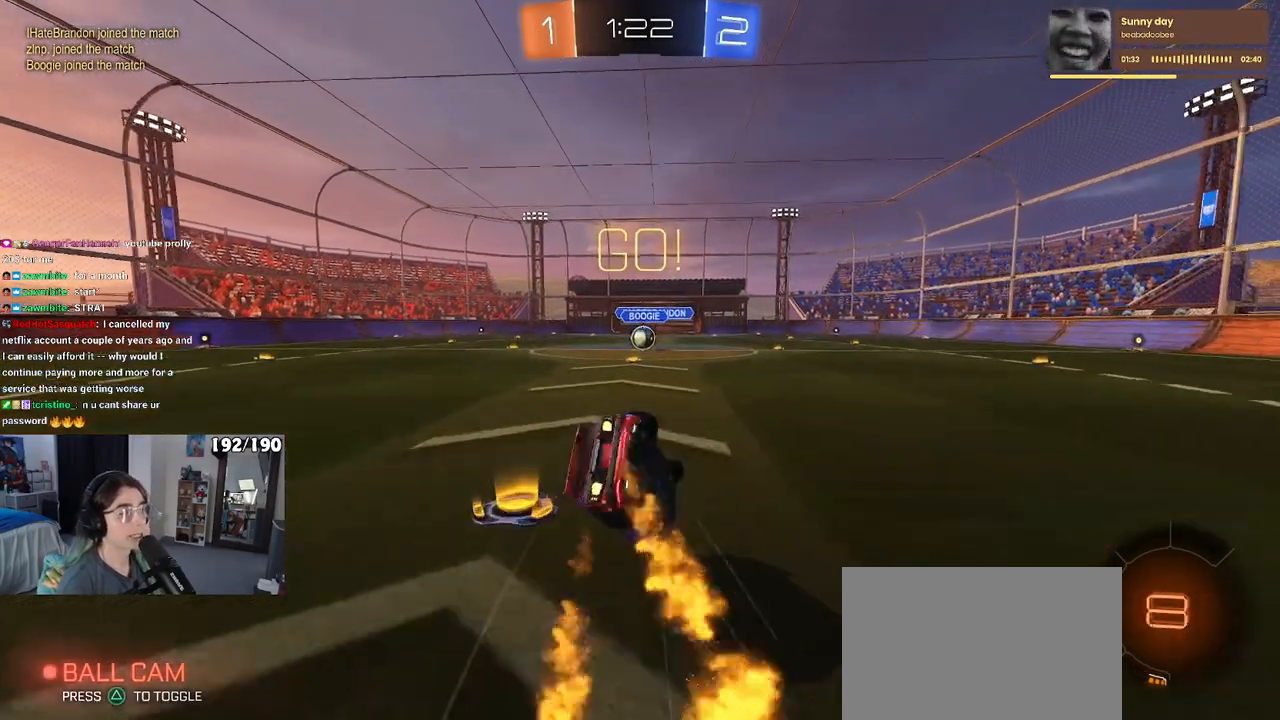
{"buttons": ["SQUARE", "R1", "R2"], "left_stick": "down-left", "right_stick": "center", "events": []}
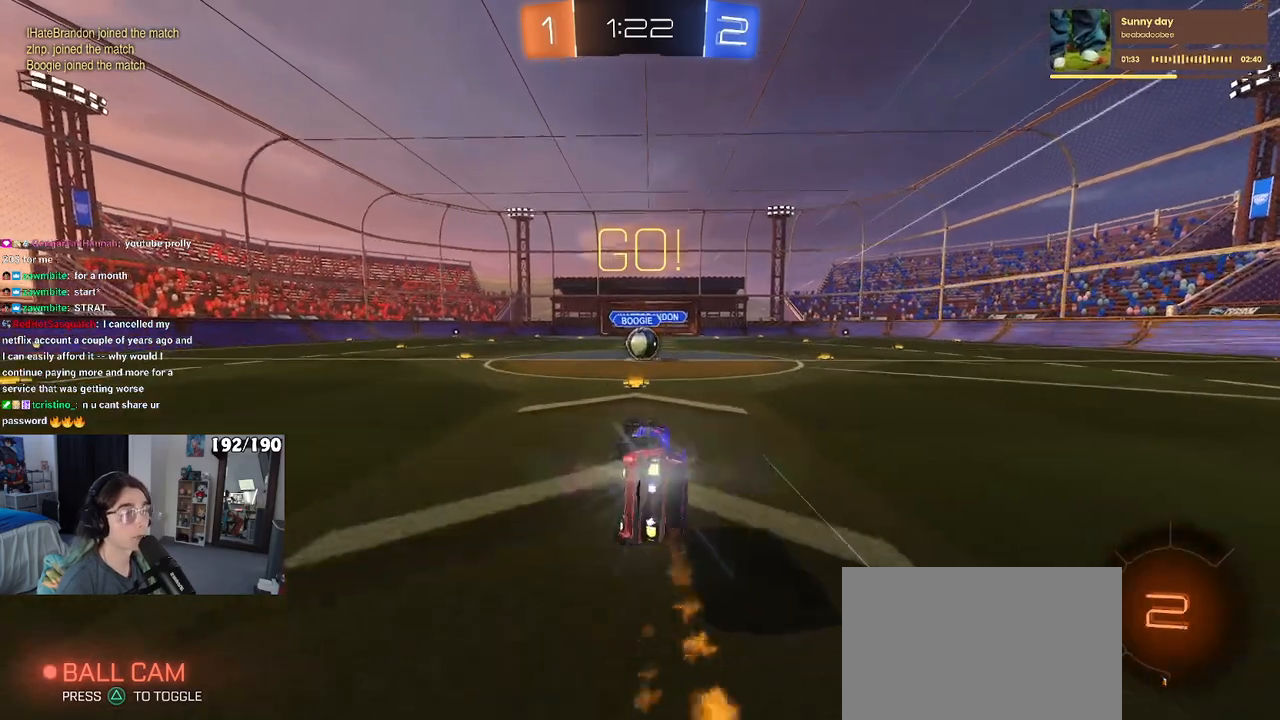
{"buttons": ["R2"], "left_stick": "center", "right_stick": "center", "events": [[183, "left_stick", "down-right"], [233, "R1", "up"], [267, "left_stick", "right"], [283, "SQUARE", "up"], [367, "left_stick", "center"]]}
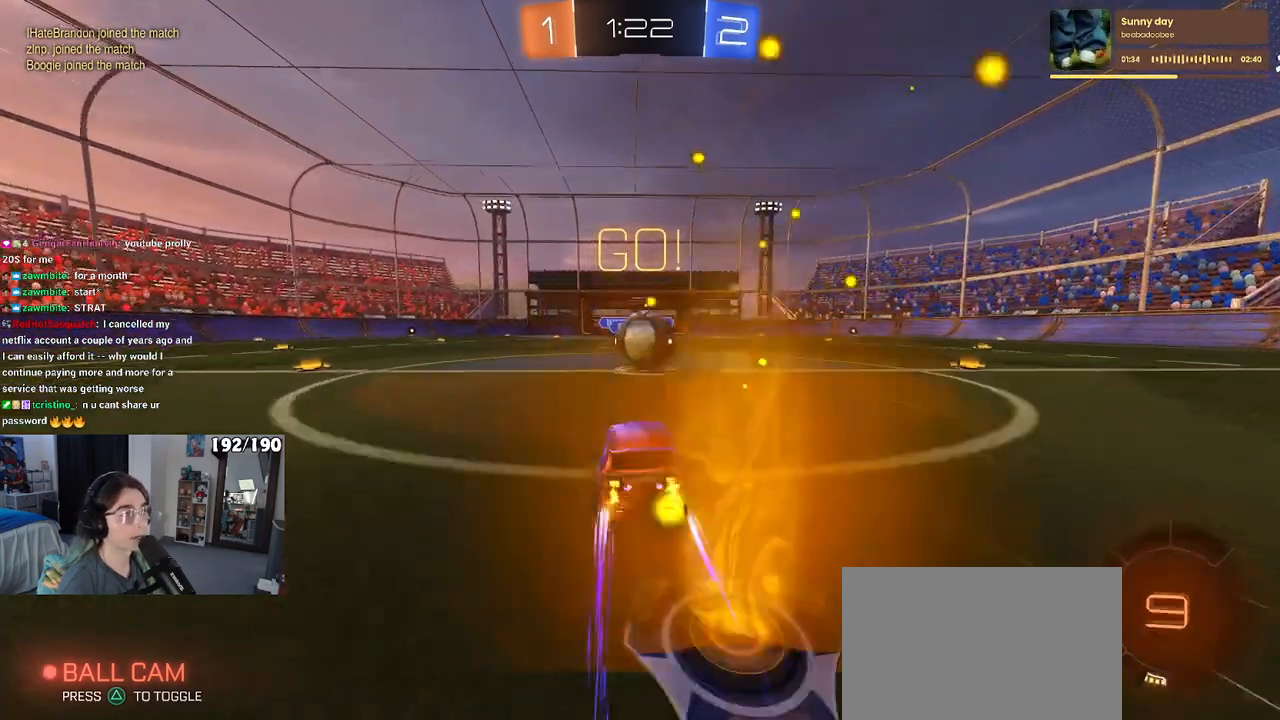
{"buttons": ["SQUARE", "R2"], "left_stick": "up-right", "right_stick": "center", "events": [[67, "CROSS", "down"], [200, "CROSS", "up"], [200, "left_stick", "up-right"], [267, "CROSS", "down"], [367, "SQUARE", "down"], [400, "CROSS", "up"]]}